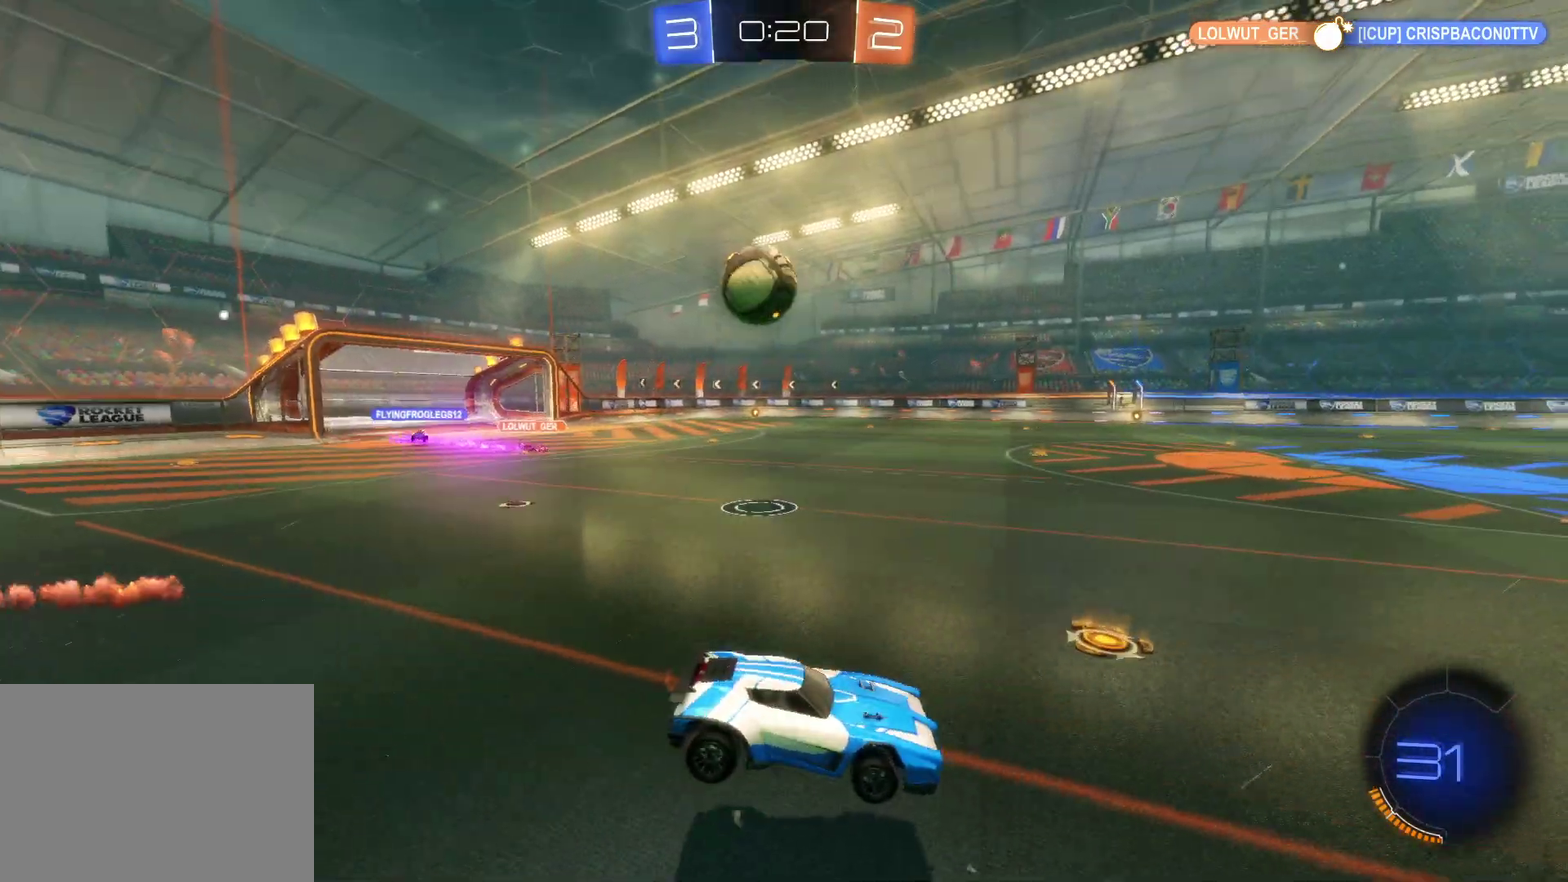
Gameplay with a controller (PlayStation layout); each line is a JSON object with the inputs held at the frame after it. "events" lists button and stick changes between this image and that frame as [ms after this image, input, new state], when the widget could be followed in between. Not read: R3 right_stick.
{"buttons": ["R2"], "left_stick": "center", "events": [[33, "left_stick", "center"], [167, "left_stick", "up-left"], [183, "SQUARE", "down"], [333, "left_stick", "left"], [367, "SQUARE", "up"], [450, "left_stick", "center"]]}
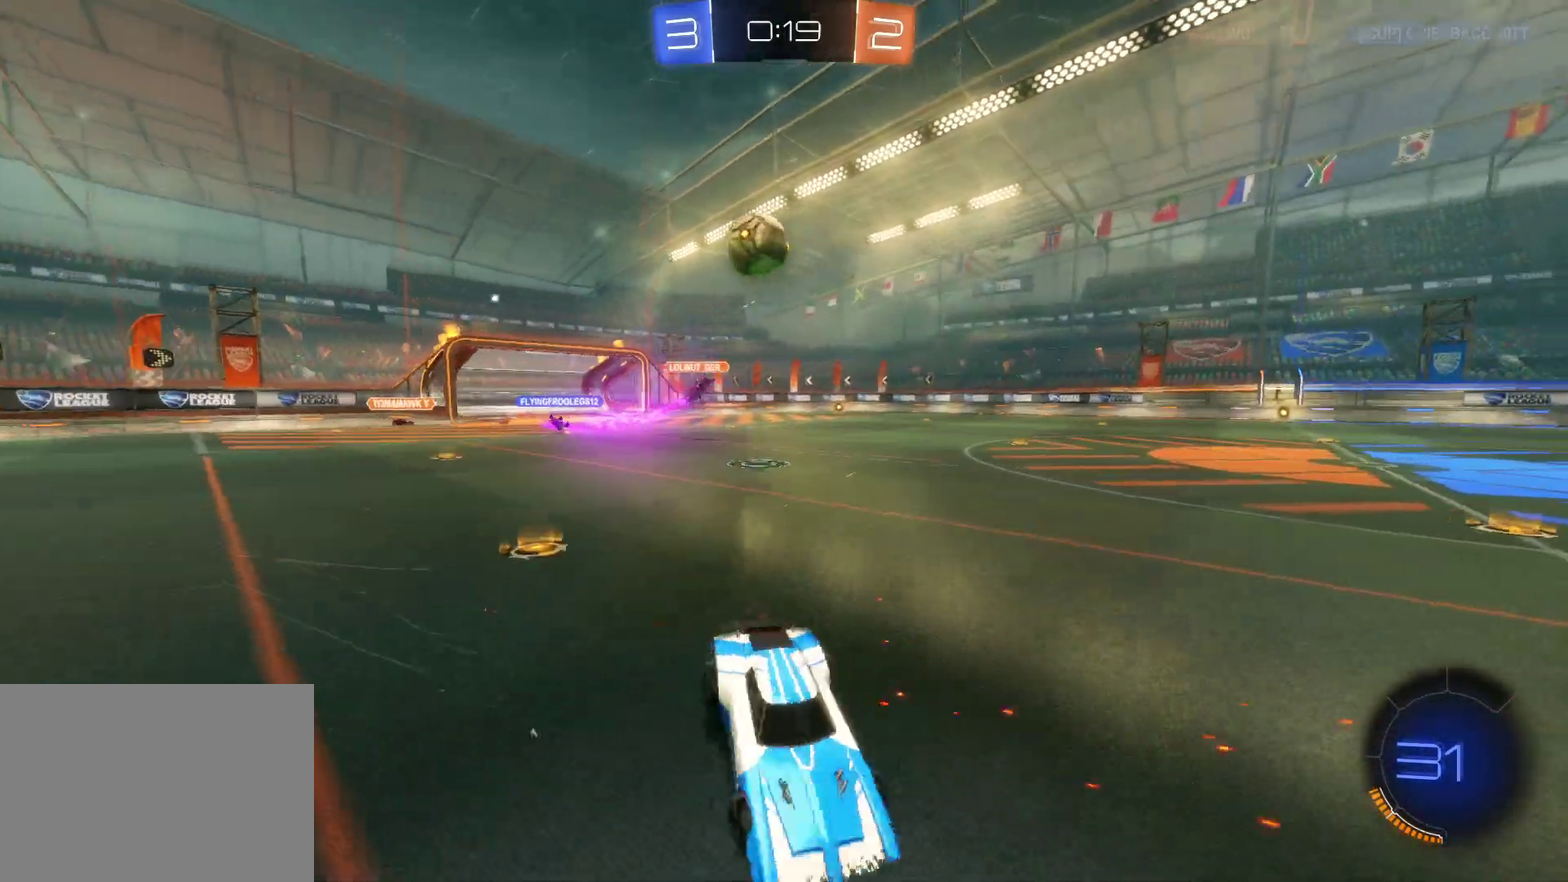
{"buttons": ["R2"], "left_stick": "left", "events": [[33, "CROSS", "down"], [33, "left_stick", "right"], [150, "CROSS", "up"], [150, "left_stick", "center"], [317, "left_stick", "left"]]}
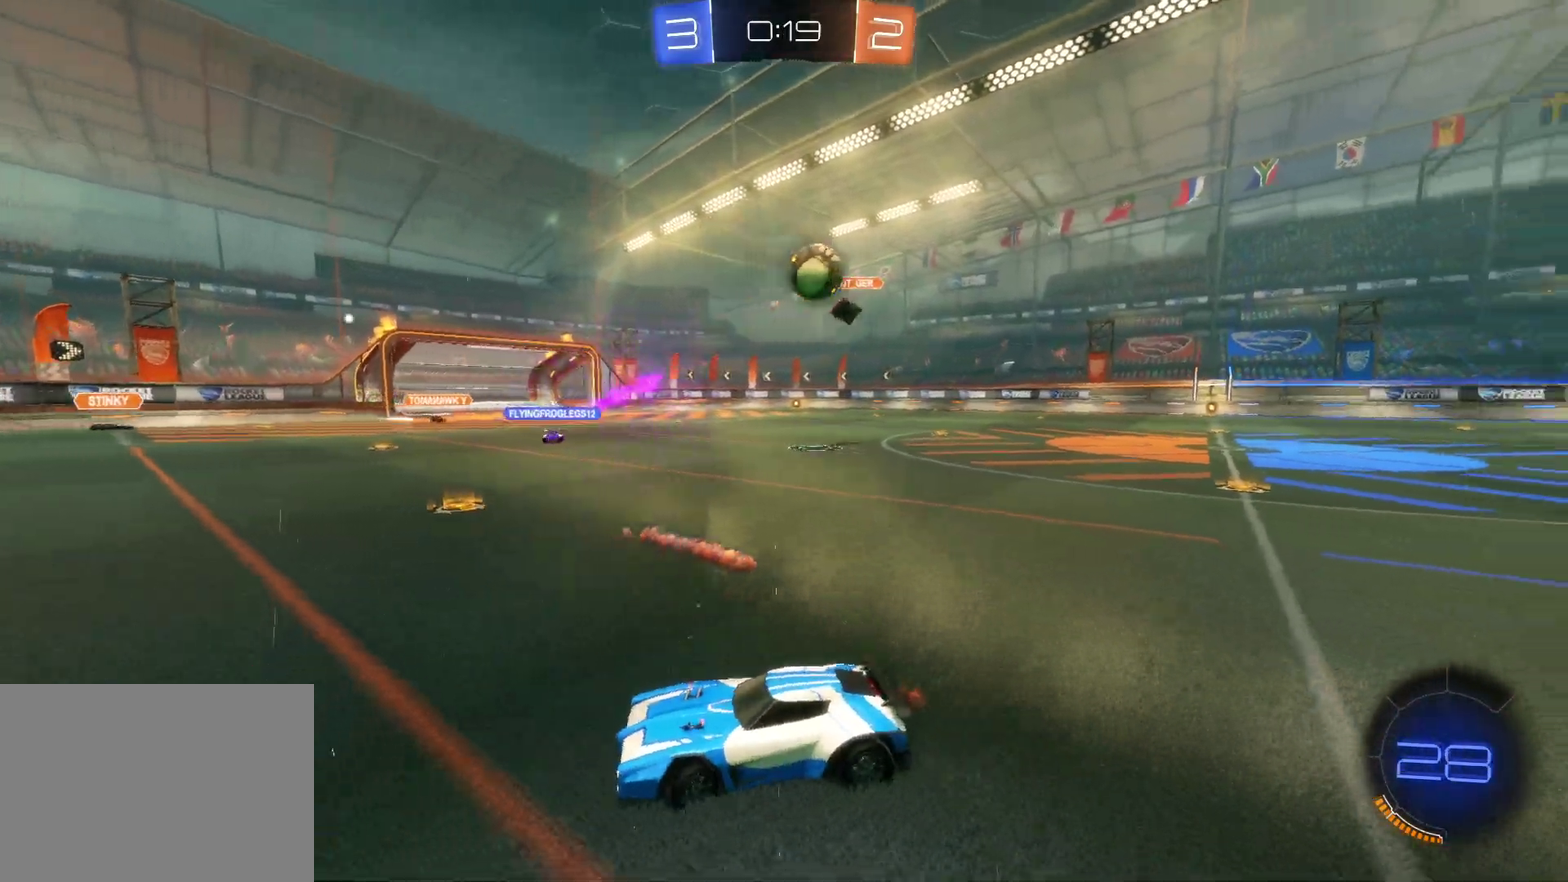
{"buttons": ["CROSS", "R2"], "left_stick": "center", "events": [[117, "TRIANGLE", "down"], [233, "TRIANGLE", "up"], [417, "CROSS", "down"], [467, "left_stick", "center"]]}
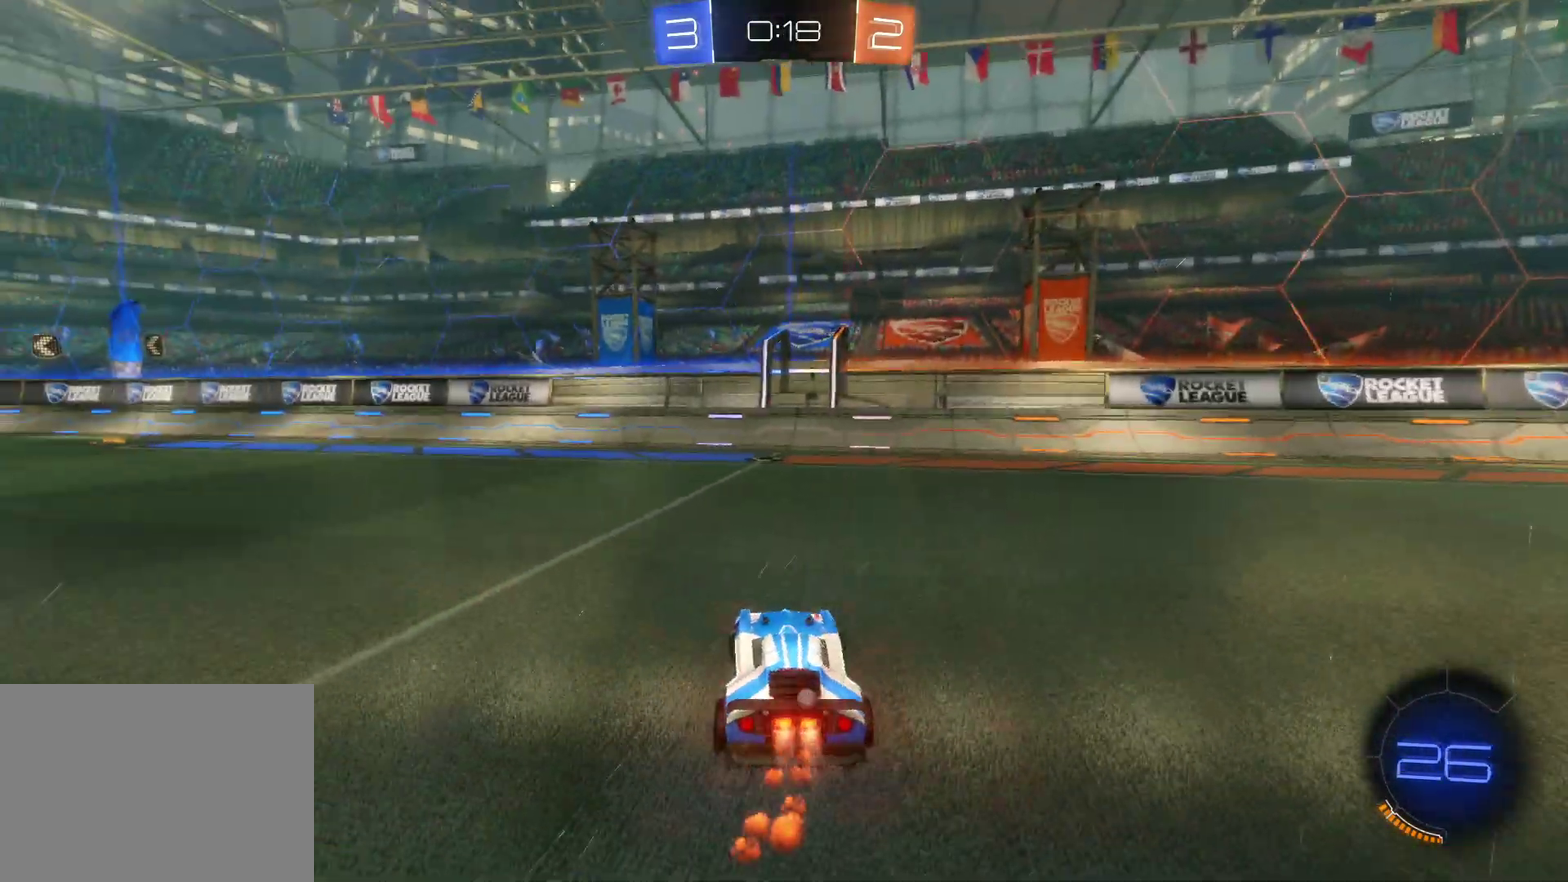
{"buttons": ["R2"], "left_stick": "left", "events": [[300, "CROSS", "up"], [350, "TRIANGLE", "down"], [400, "left_stick", "left"], [433, "TRIANGLE", "up"]]}
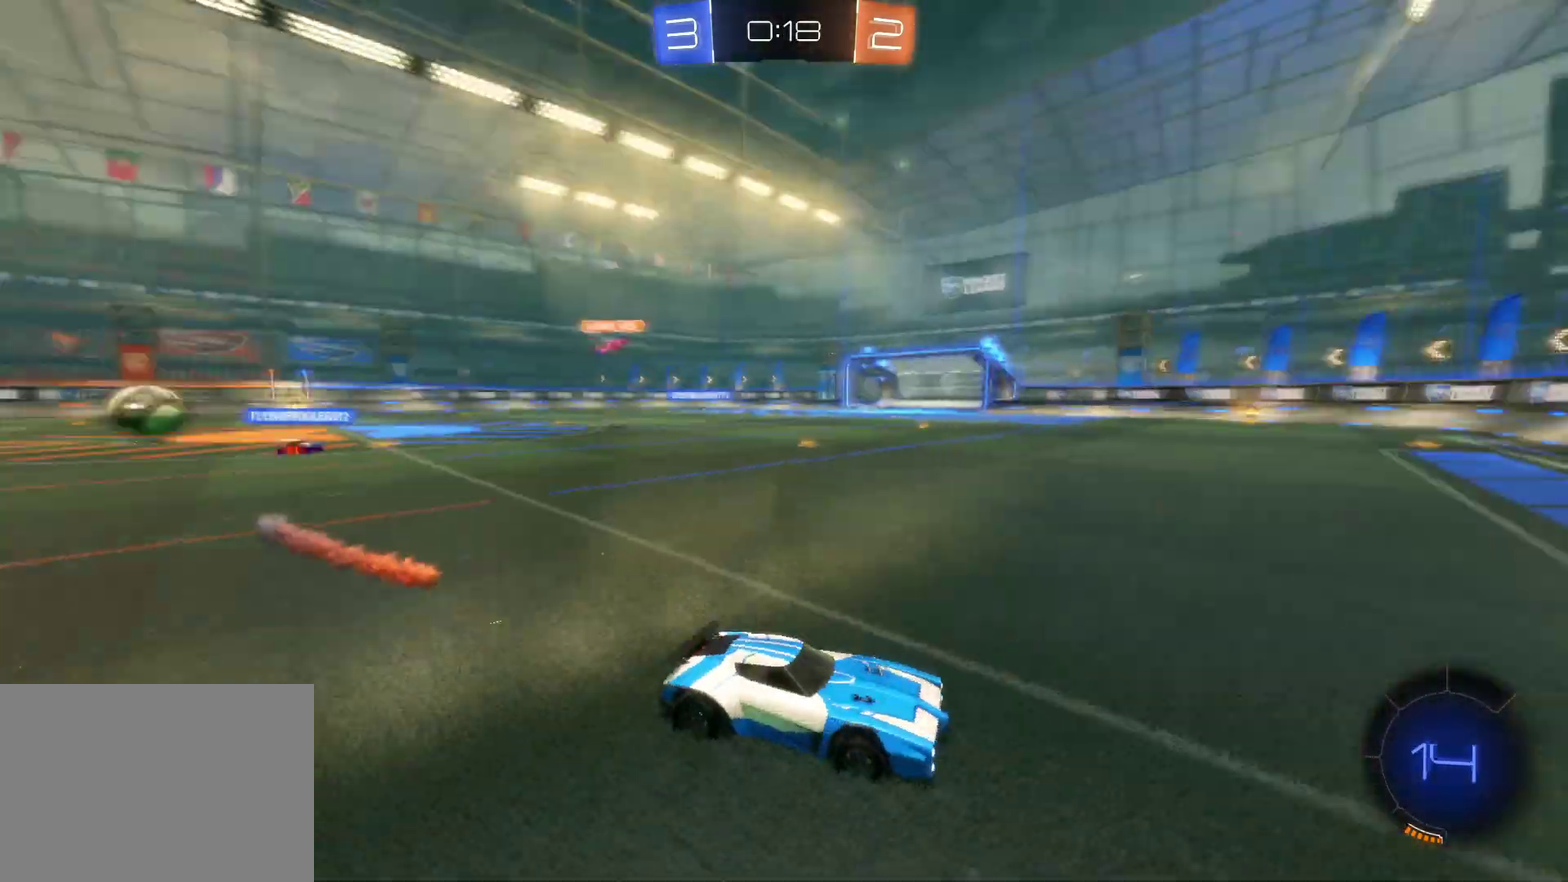
{"buttons": ["CROSS", "R2"], "left_stick": "left", "events": [[133, "CROSS", "down"]]}